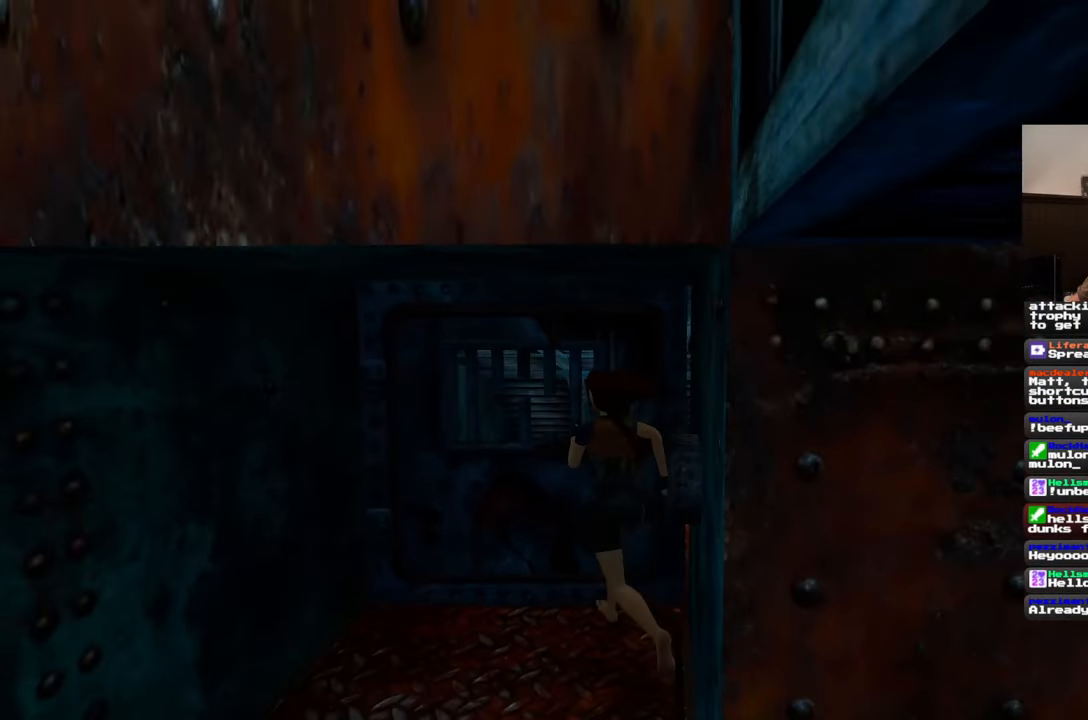
Gameplay with a controller (PlayStation layout); each line is a JSON object with the inputs held at the frame after it. "events" lists button and stick changes between this image and that frame as [ms after this image, input, new state], when the widget could be followed in between. Not read: CROSS L2 L3 R2 R3 START.
{"buttons": [], "left_stick": "up", "right_stick": "center", "events": []}
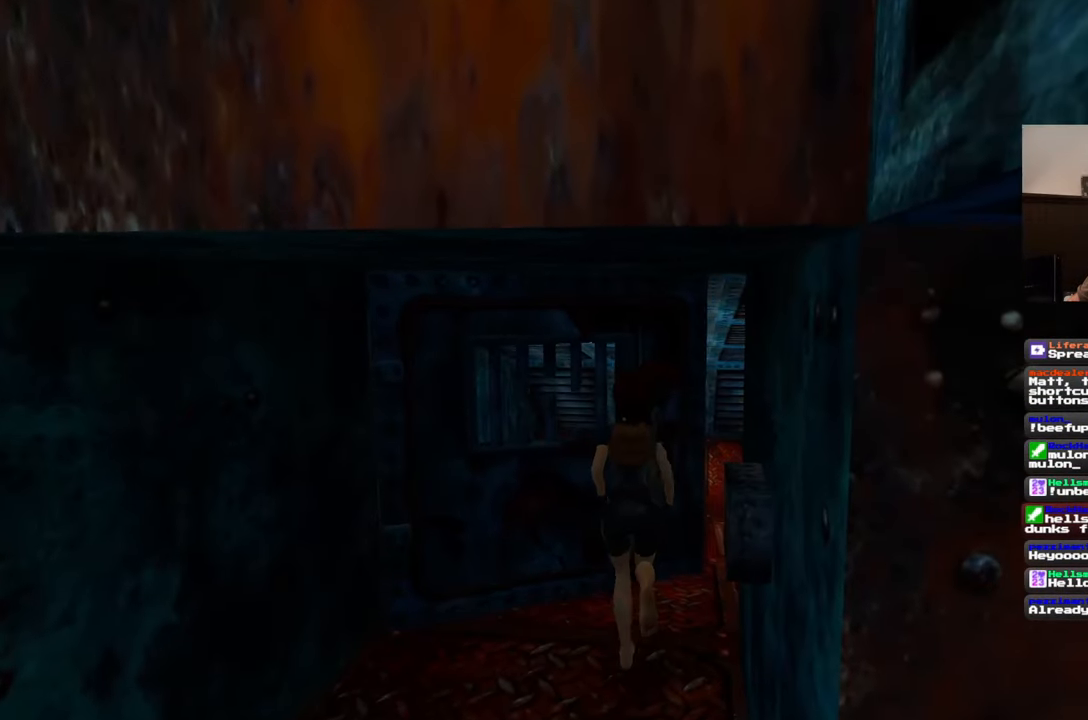
{"buttons": [], "left_stick": "up", "right_stick": "center", "events": []}
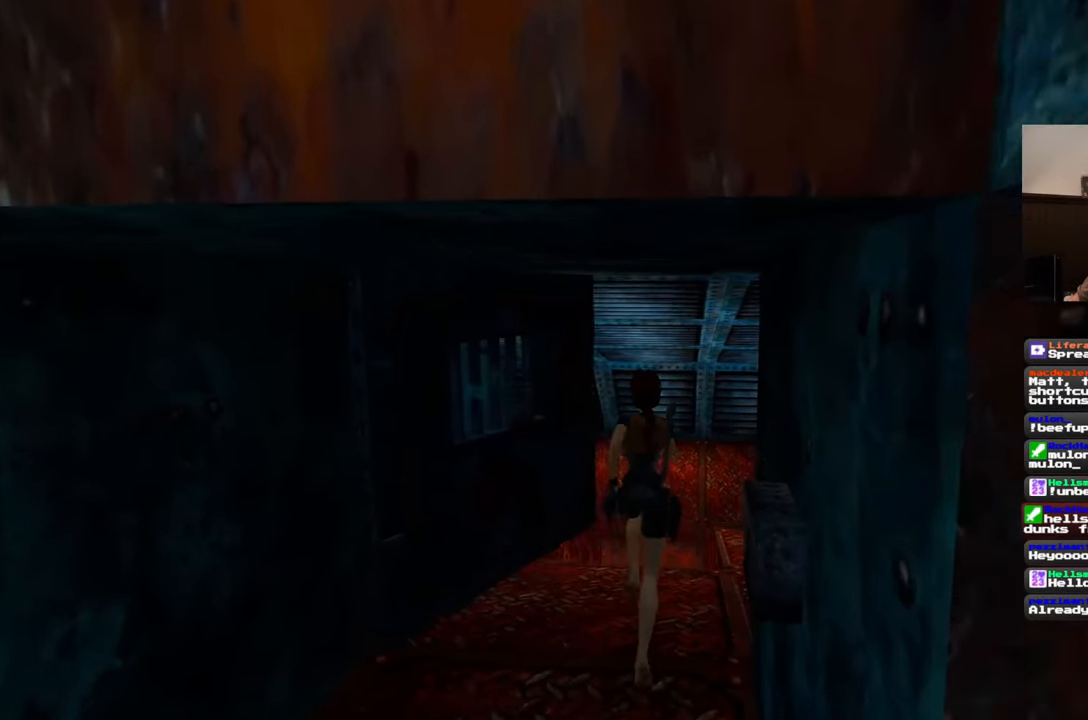
{"buttons": [], "left_stick": "up", "right_stick": "center", "events": [[83, "right_stick", "down"], [233, "right_stick", "center"]]}
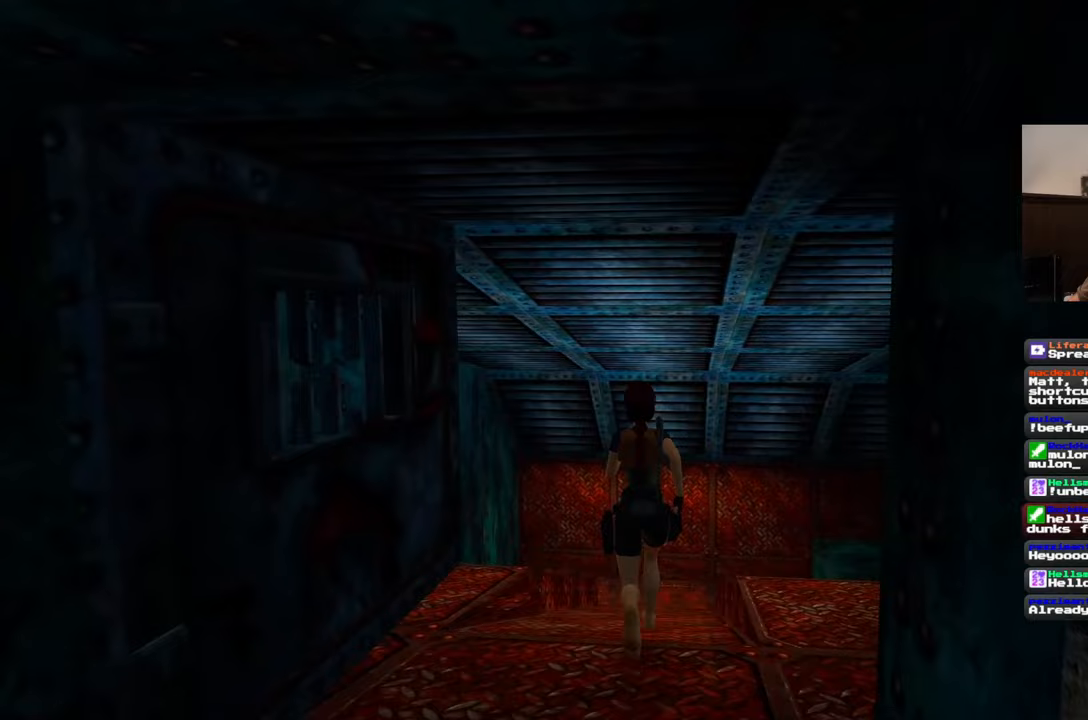
{"buttons": [], "left_stick": "up", "right_stick": "center", "events": [[150, "right_stick", "down"], [250, "right_stick", "center"]]}
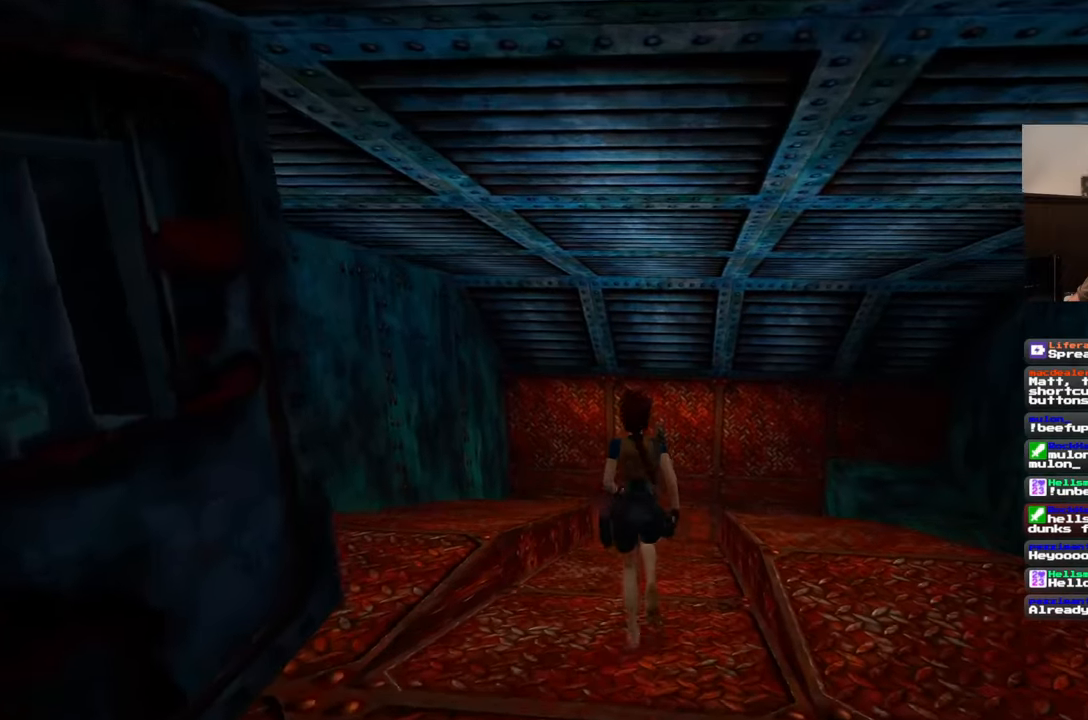
{"buttons": [], "left_stick": "up", "right_stick": "center", "events": []}
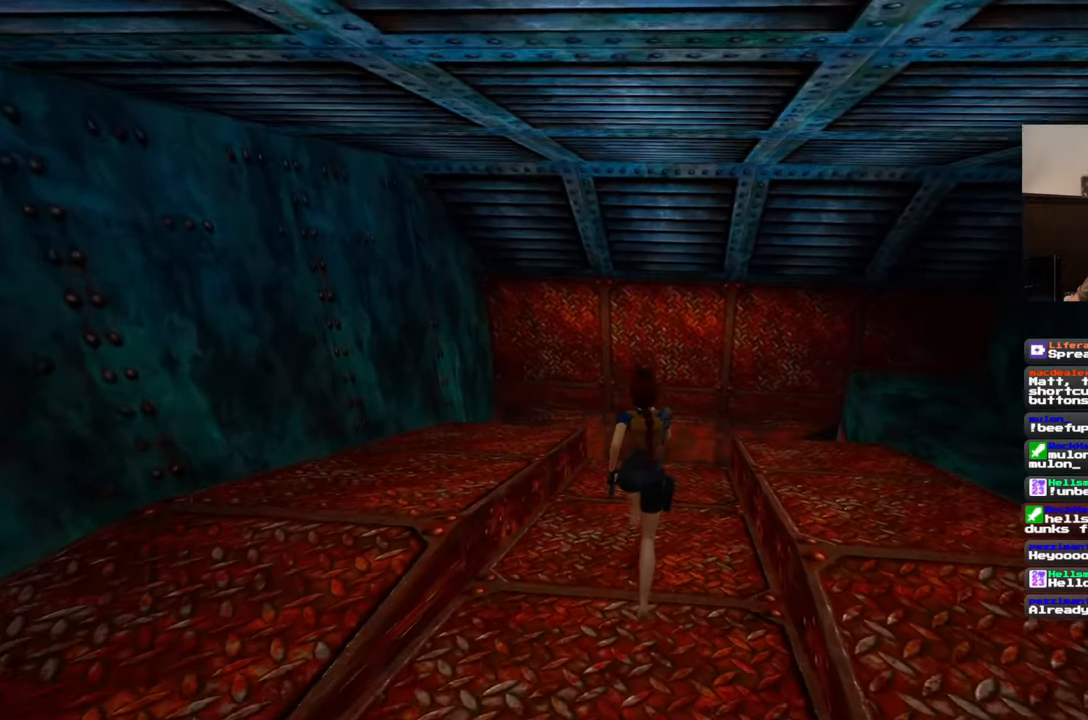
{"buttons": [], "left_stick": "up", "right_stick": "center", "events": []}
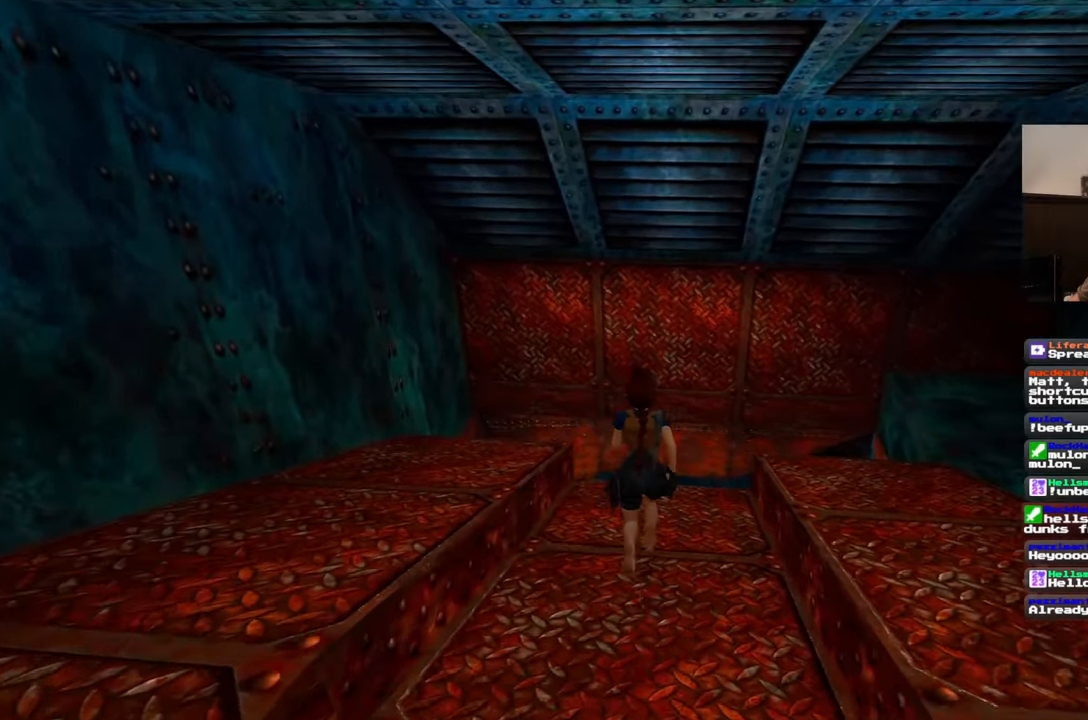
{"buttons": [], "left_stick": "up", "right_stick": "center", "events": []}
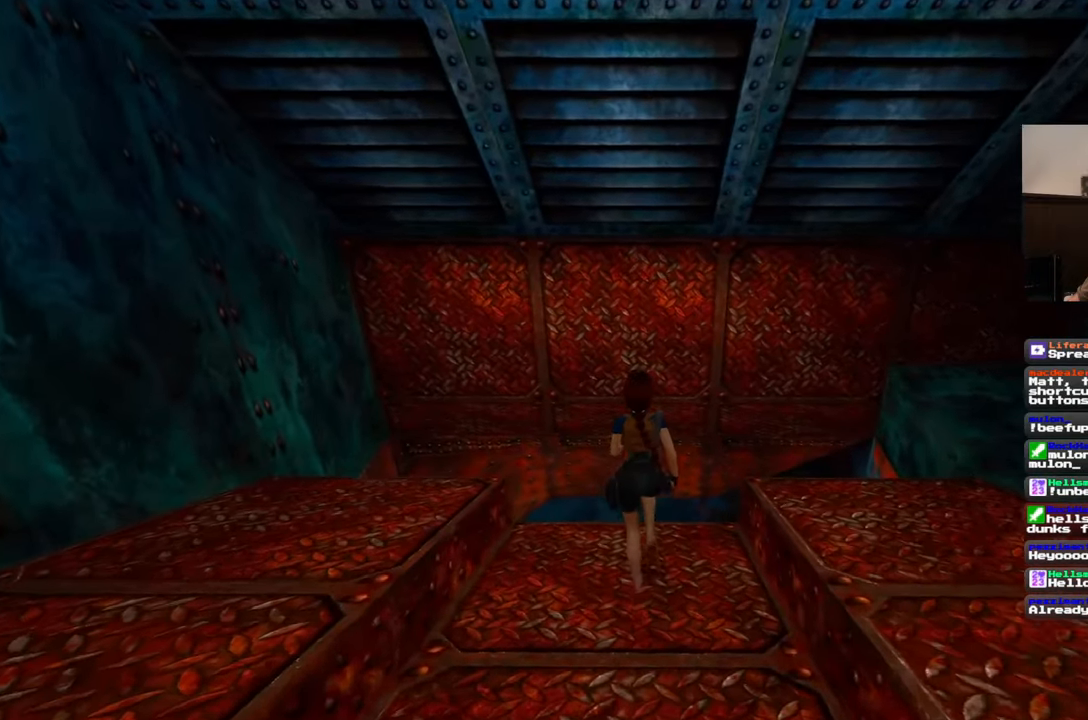
{"buttons": [], "left_stick": "up", "right_stick": "center", "events": []}
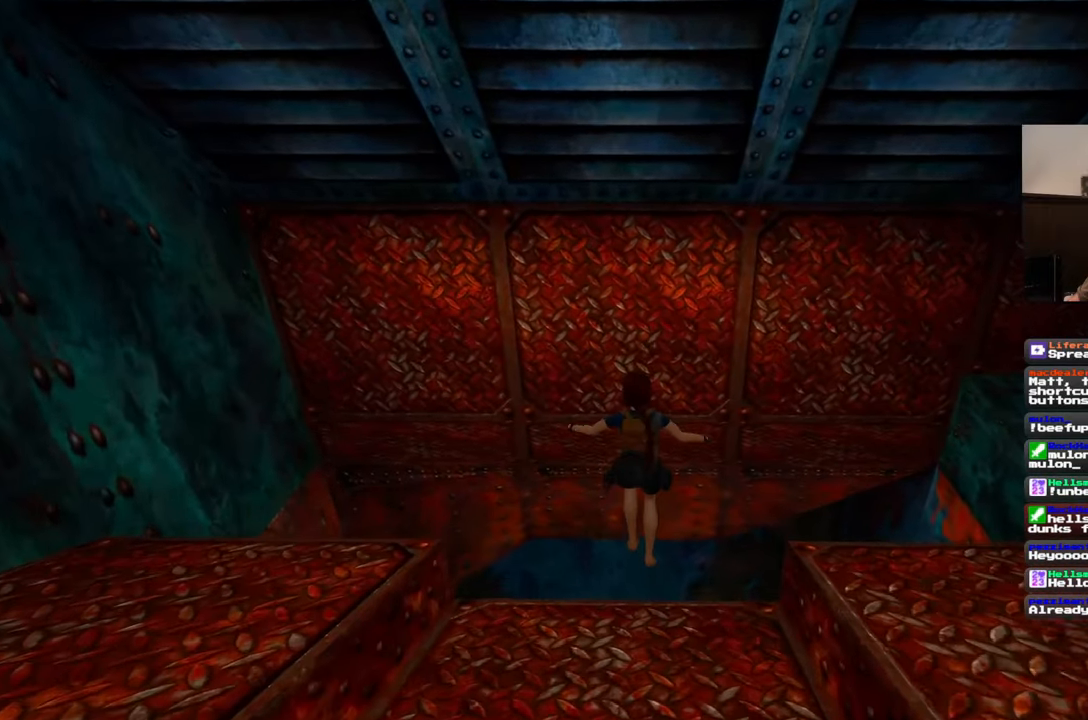
{"buttons": [], "left_stick": "up", "right_stick": "down", "events": [[467, "right_stick", "down"]]}
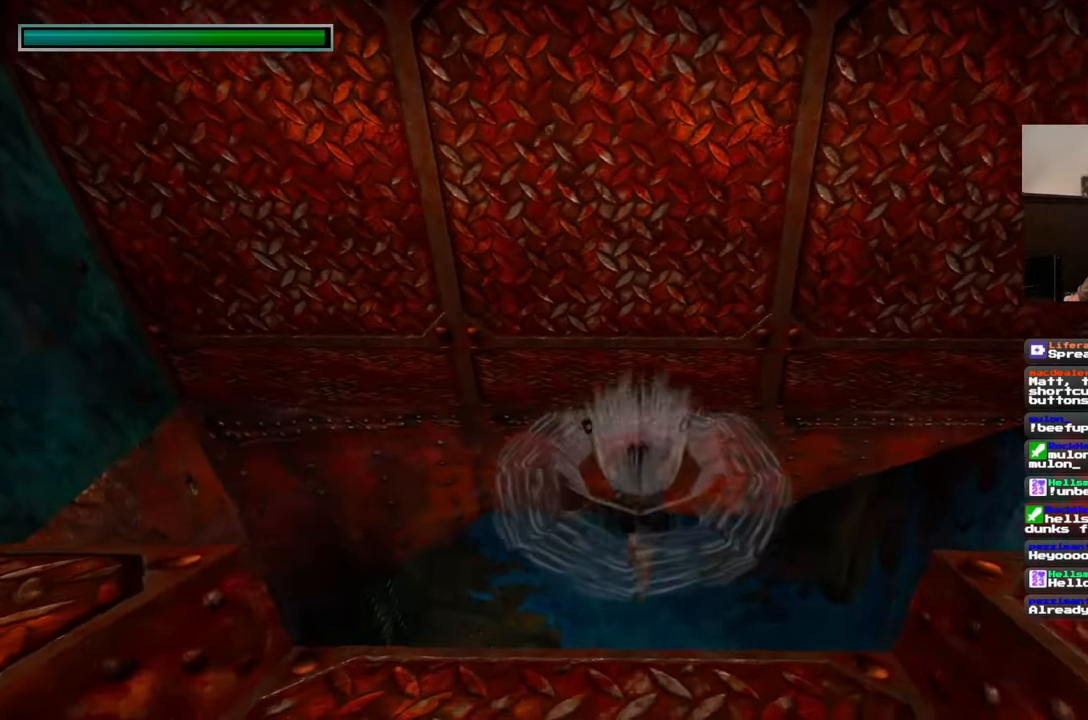
{"buttons": [], "left_stick": "up", "right_stick": "up", "events": [[200, "right_stick", "center"], [483, "right_stick", "up"]]}
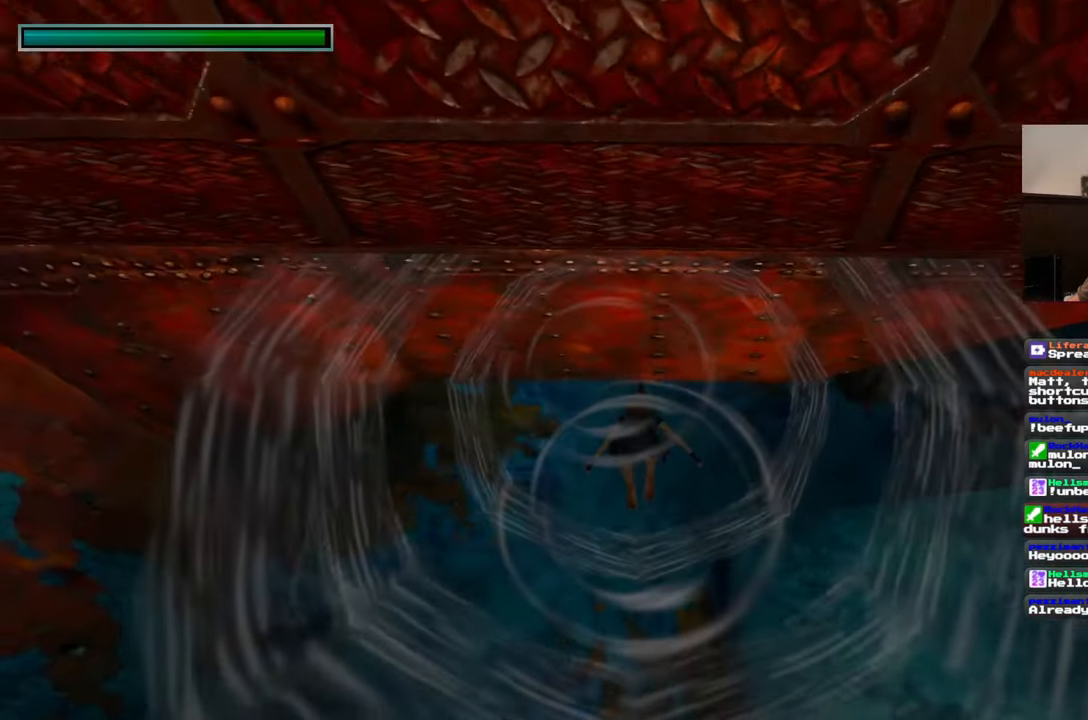
{"buttons": [], "left_stick": "up", "right_stick": "center", "events": [[217, "right_stick", "center"]]}
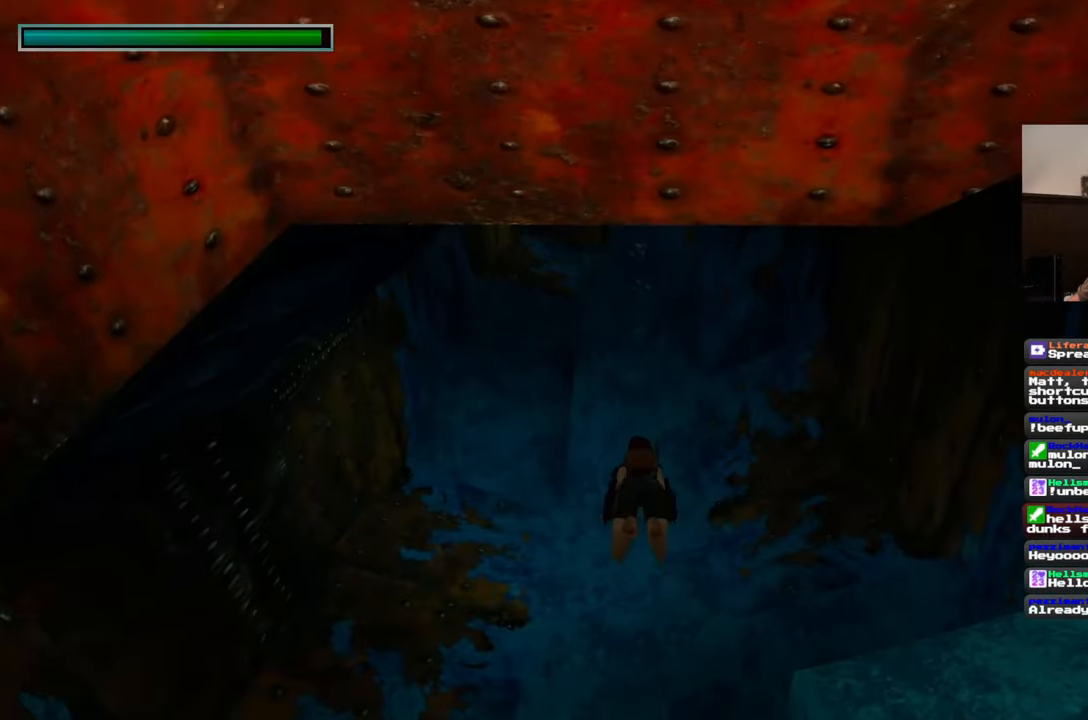
{"buttons": [], "left_stick": "up", "right_stick": "center", "events": [[133, "right_stick", "up"], [250, "right_stick", "center"]]}
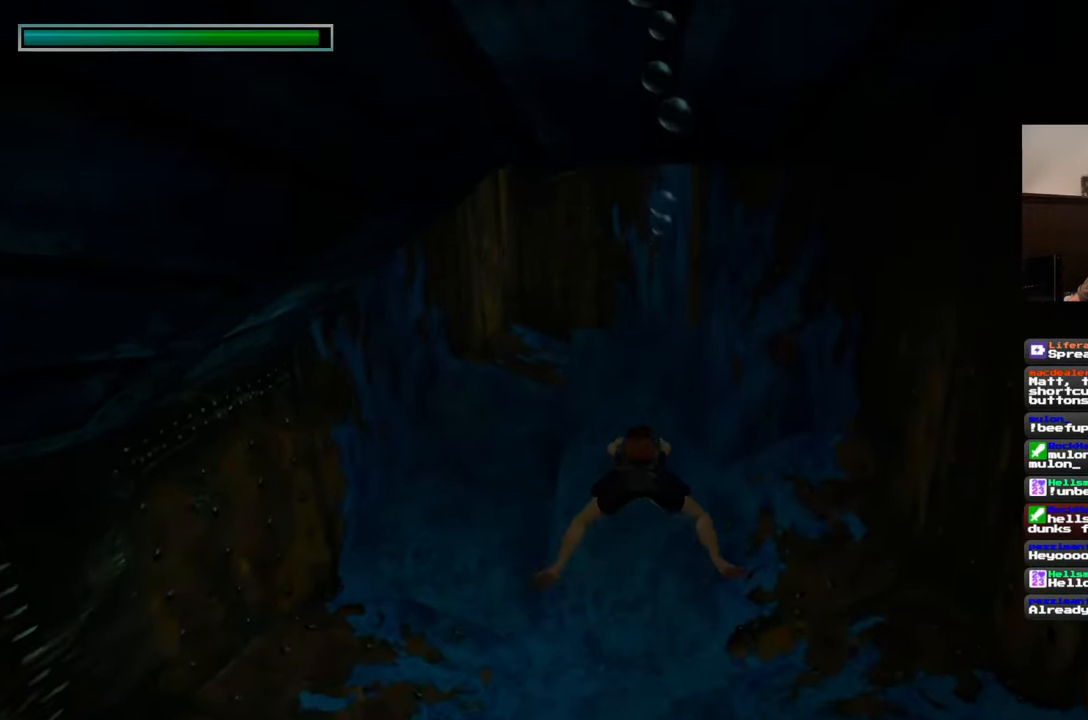
{"buttons": [], "left_stick": "up", "right_stick": "center", "events": [[200, "right_stick", "up"], [333, "right_stick", "center"]]}
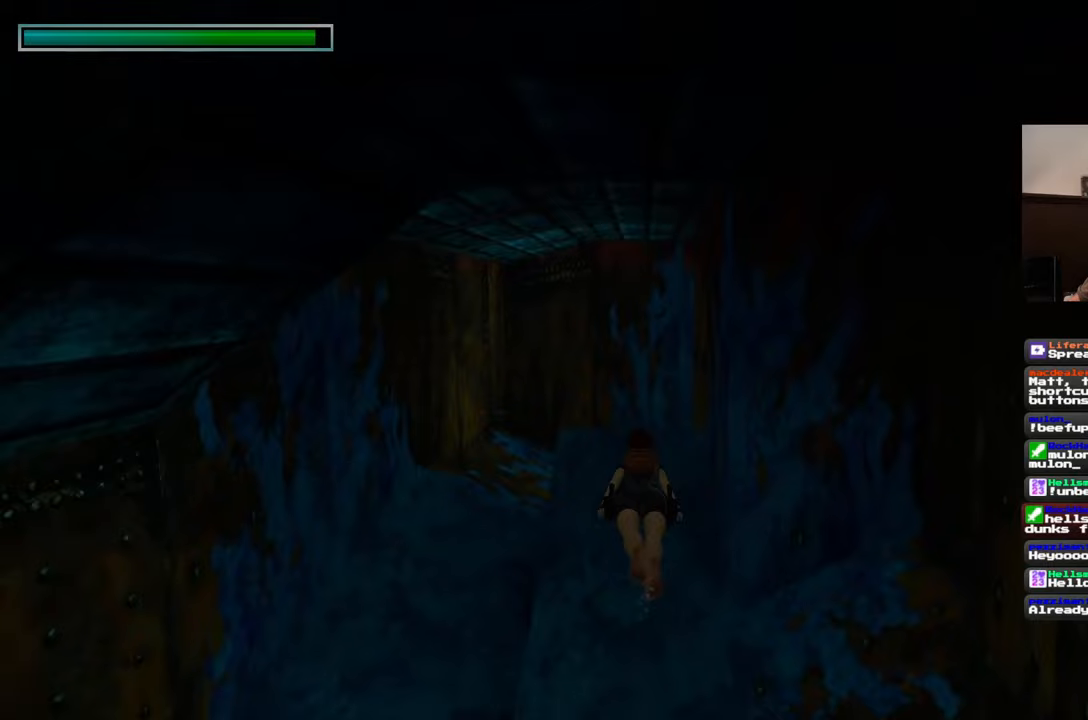
{"buttons": [], "left_stick": "up", "right_stick": "center", "events": []}
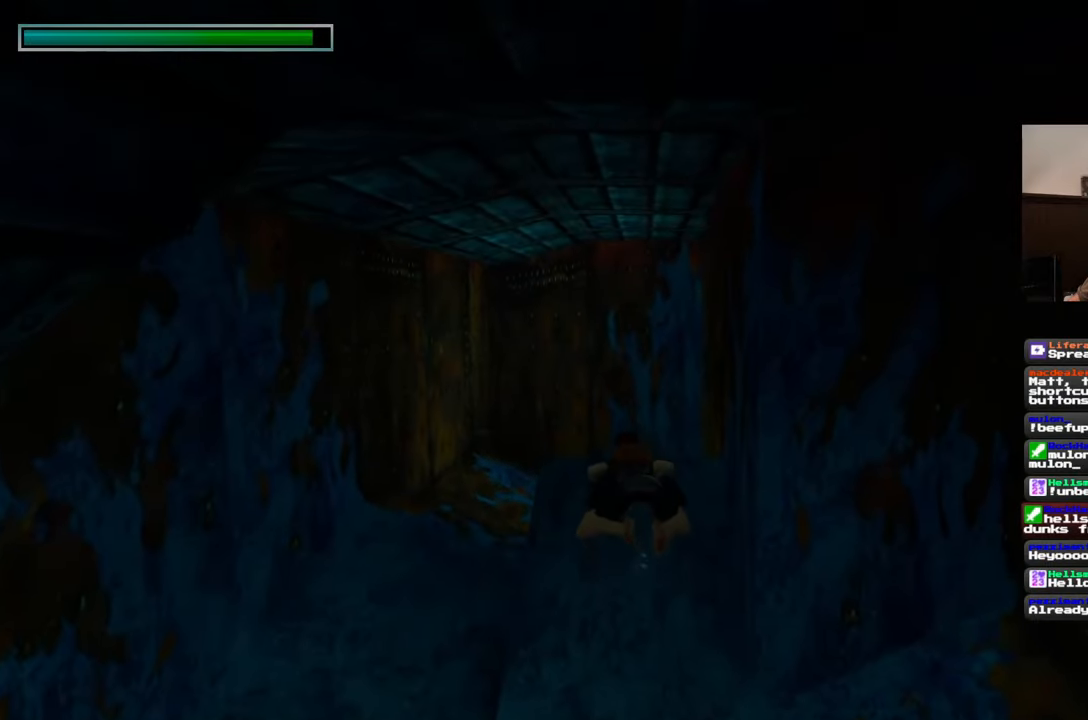
{"buttons": [], "left_stick": "up", "right_stick": "center", "events": [[400, "right_stick", "down"], [500, "right_stick", "center"]]}
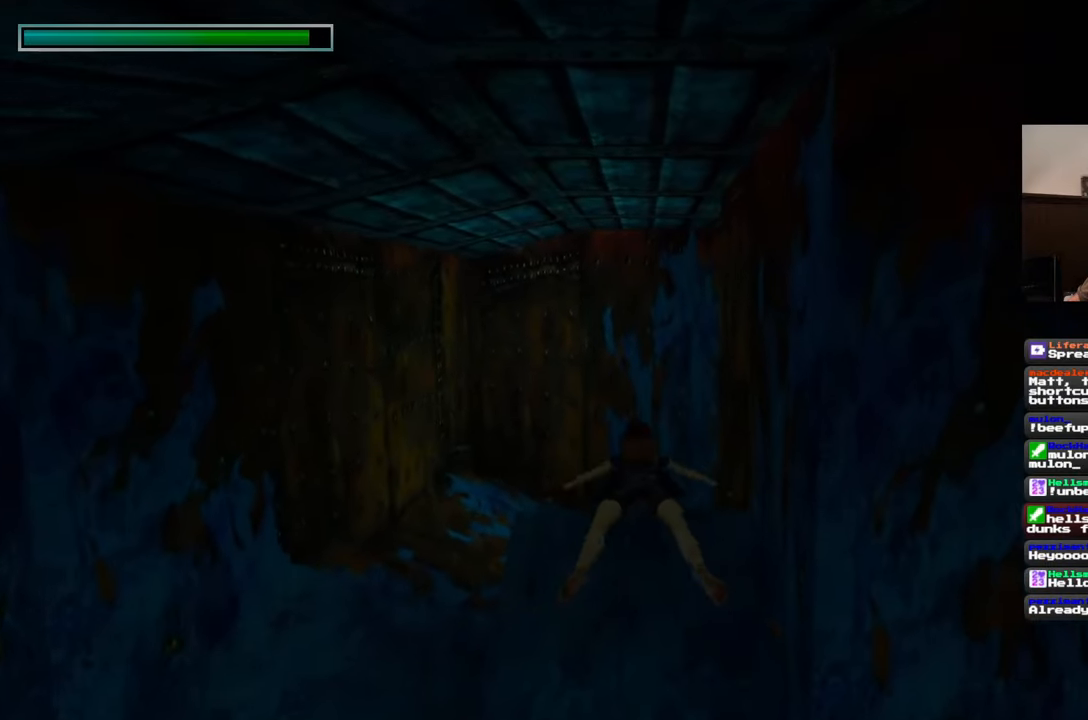
{"buttons": [], "left_stick": "up", "right_stick": "center", "events": []}
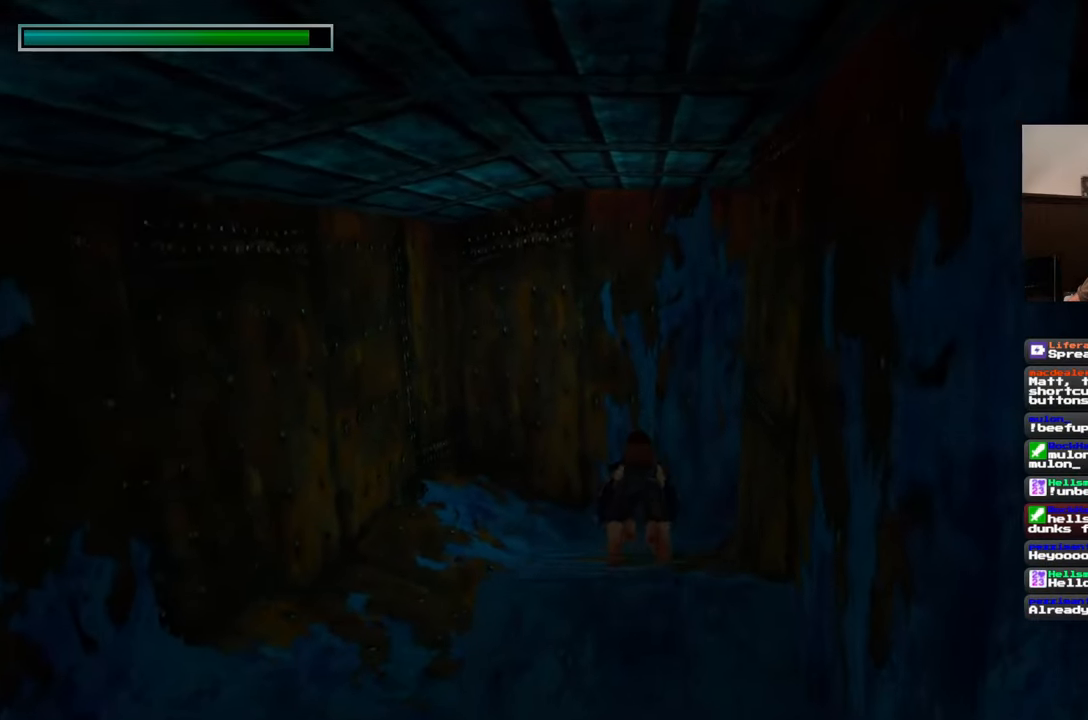
{"buttons": [], "left_stick": "up-left", "right_stick": "right", "events": [[67, "right_stick", "down-right"], [217, "right_stick", "center"], [400, "right_stick", "right"], [433, "left_stick", "up-left"]]}
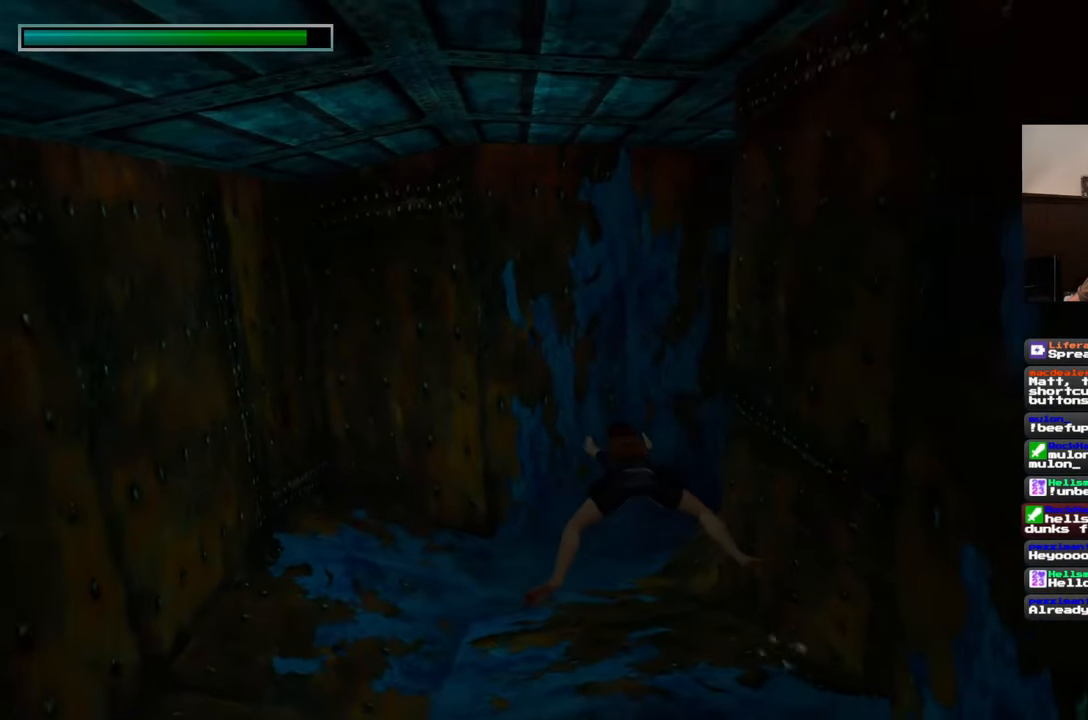
{"buttons": [], "left_stick": "up-left", "right_stick": "right", "events": []}
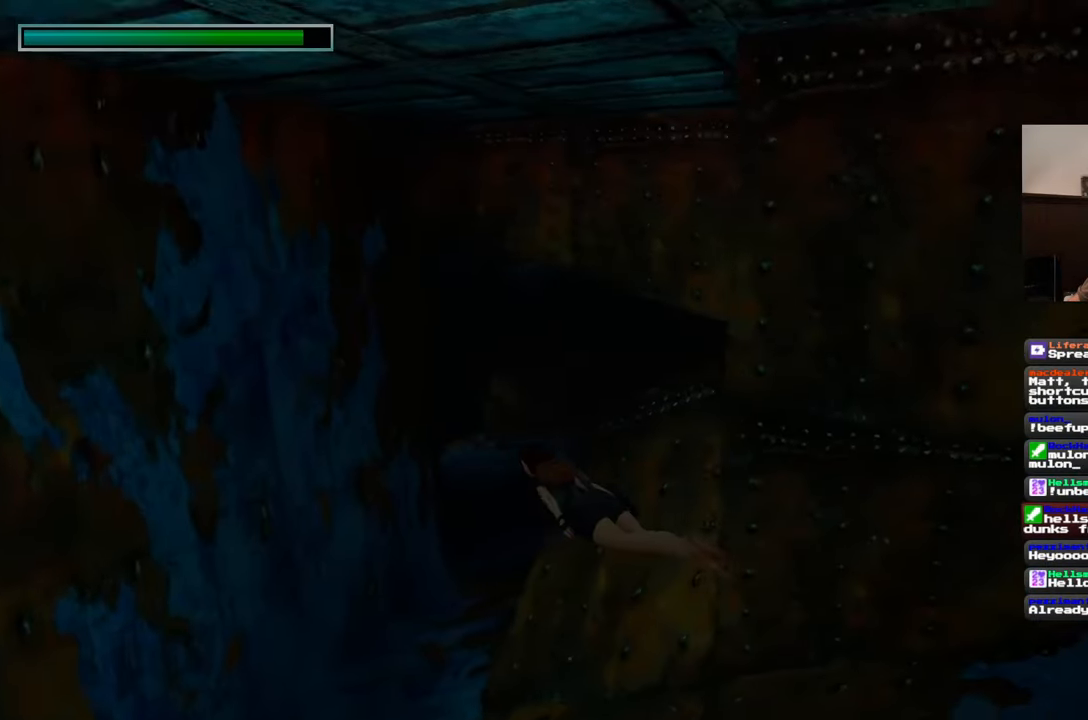
{"buttons": [], "left_stick": "up-left", "right_stick": "up-right", "events": [[117, "right_stick", "up-right"]]}
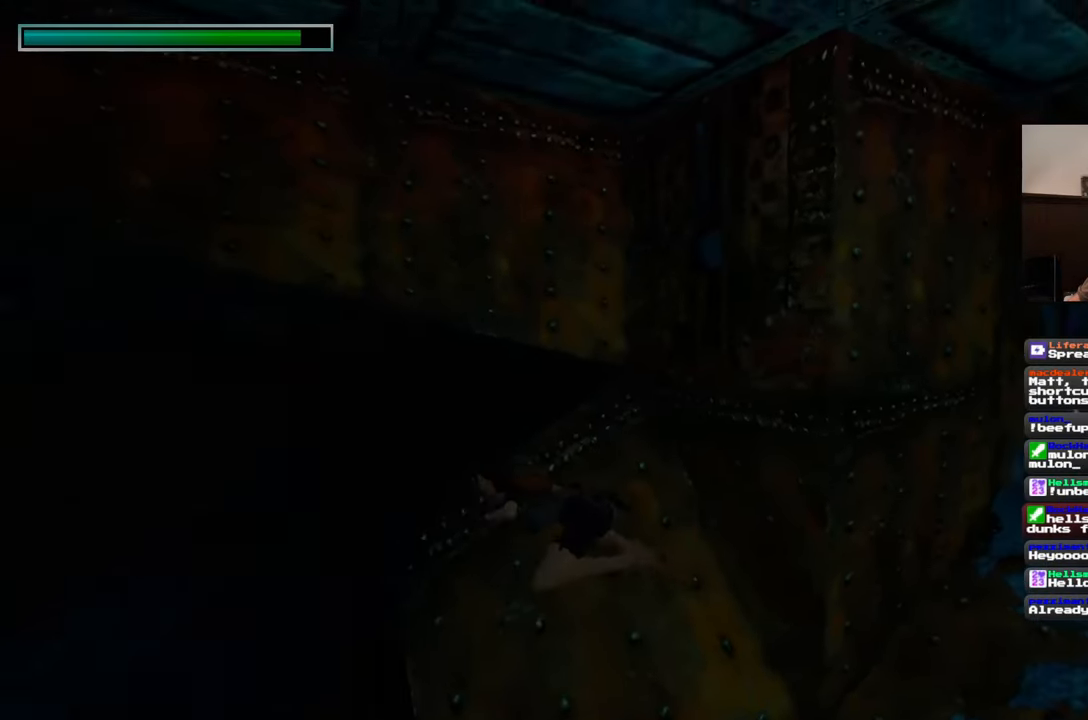
{"buttons": [], "left_stick": "center", "right_stick": "center", "events": [[33, "left_stick", "up"], [200, "left_stick", "up-right"], [300, "right_stick", "center"], [433, "left_stick", "center"]]}
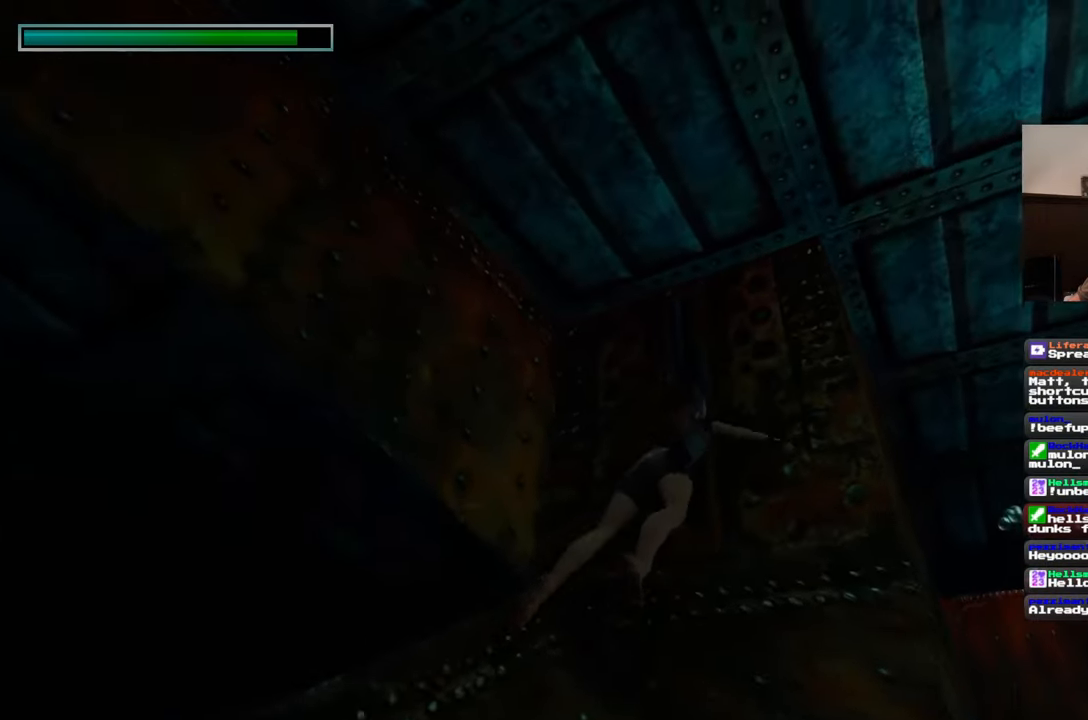
{"buttons": [], "left_stick": "down", "right_stick": "center", "events": [[450, "left_stick", "down"]]}
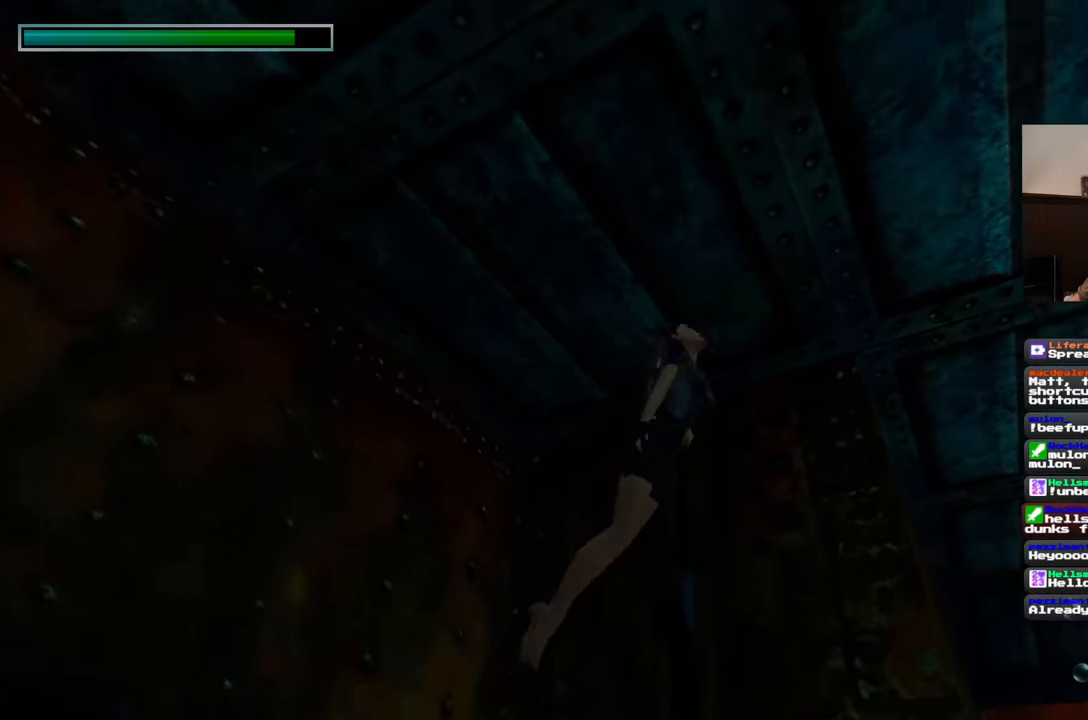
{"buttons": [], "left_stick": "left", "right_stick": "center", "events": [[50, "left_stick", "center"], [400, "left_stick", "left"]]}
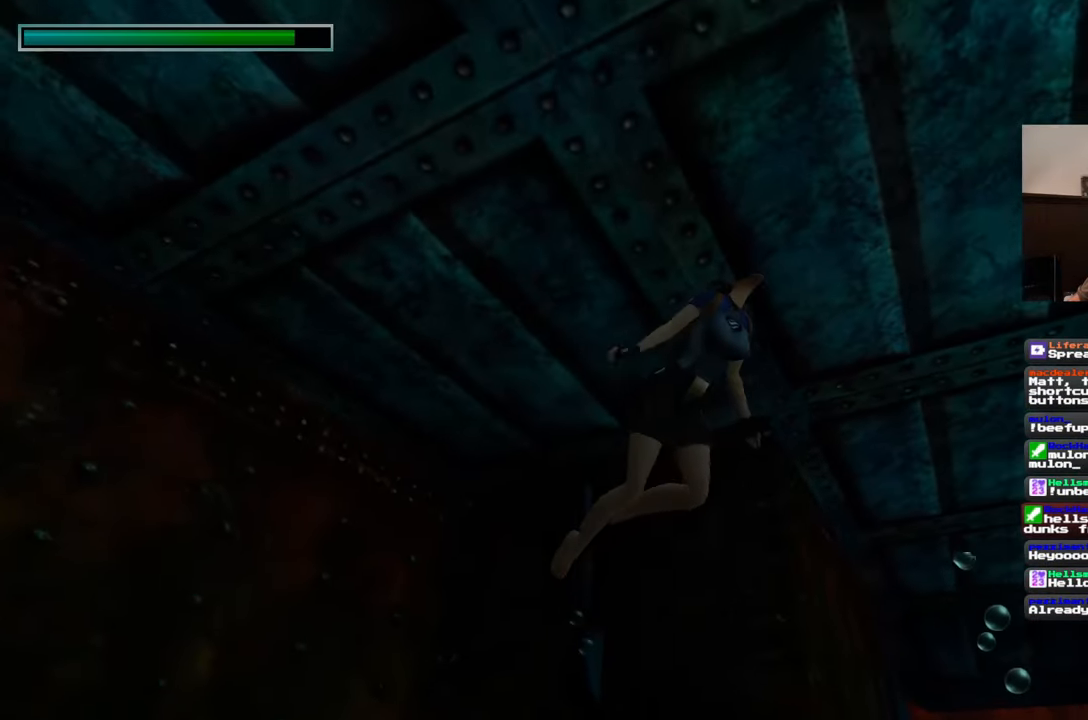
{"buttons": [], "left_stick": "up", "right_stick": "center", "events": [[100, "right_stick", "down"], [450, "right_stick", "center"], [500, "left_stick", "up"]]}
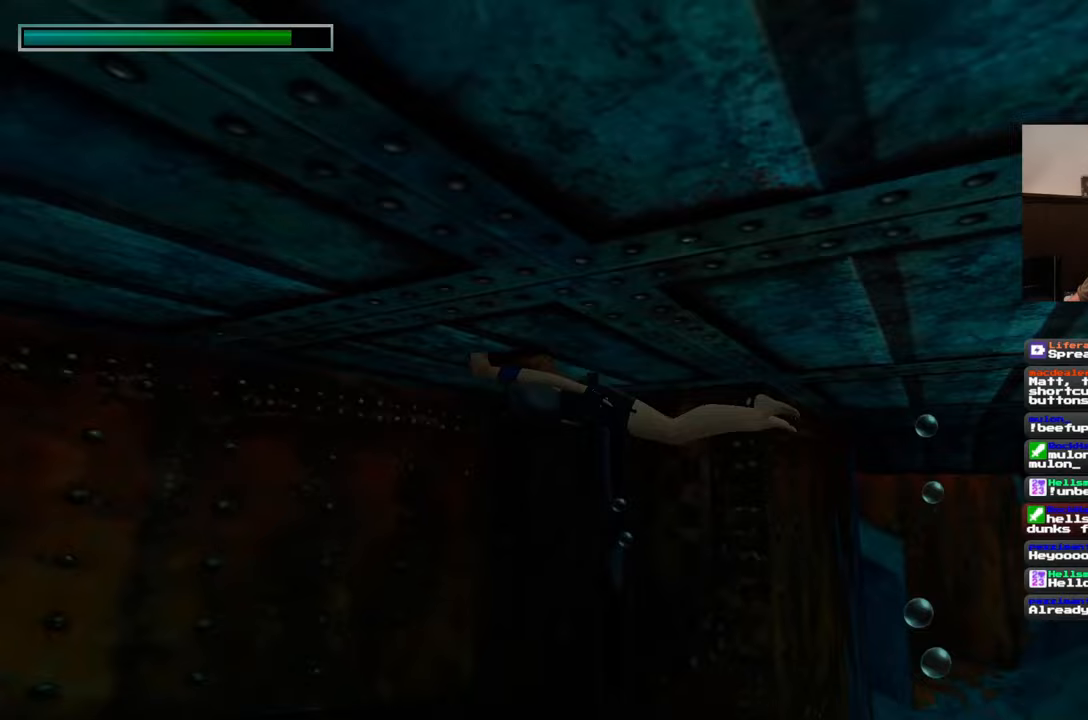
{"buttons": [], "left_stick": "center", "right_stick": "center", "events": [[167, "right_stick", "down"], [250, "left_stick", "center"], [250, "right_stick", "center"]]}
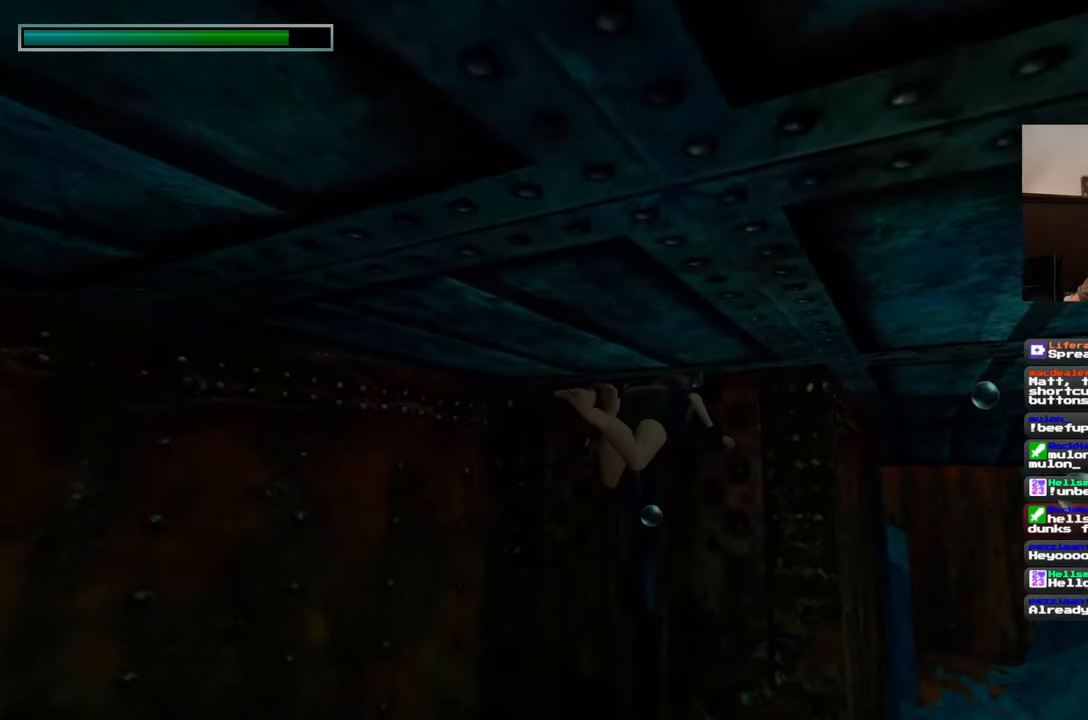
{"buttons": [], "left_stick": "center", "right_stick": "center", "events": []}
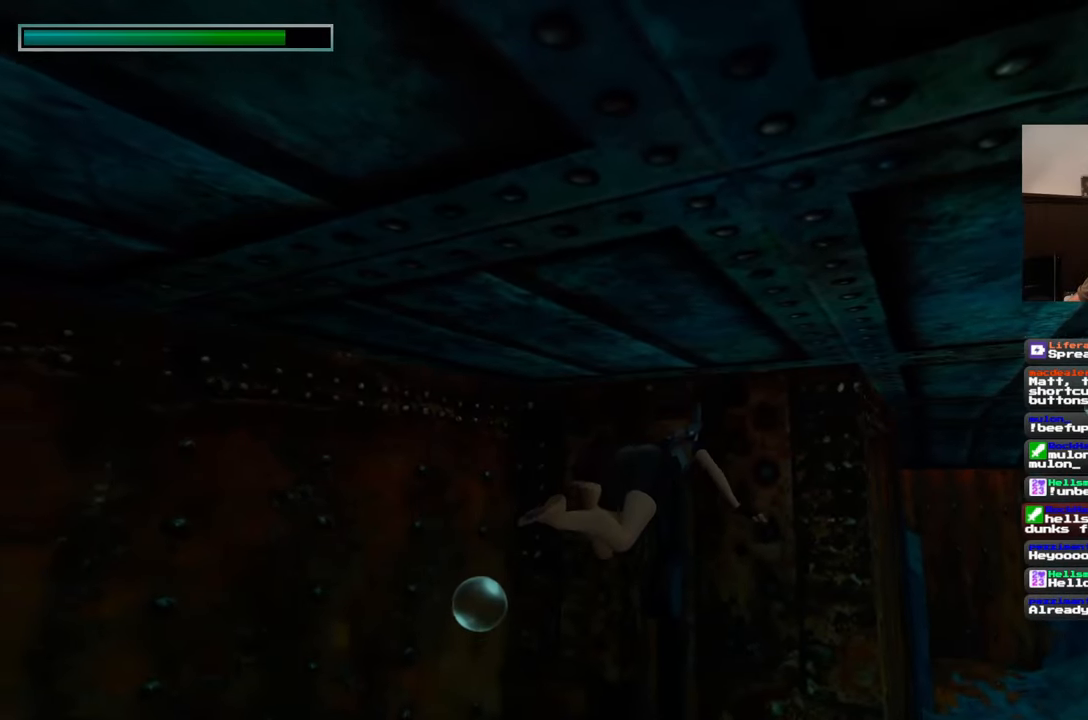
{"buttons": [], "left_stick": "center", "right_stick": "center", "events": []}
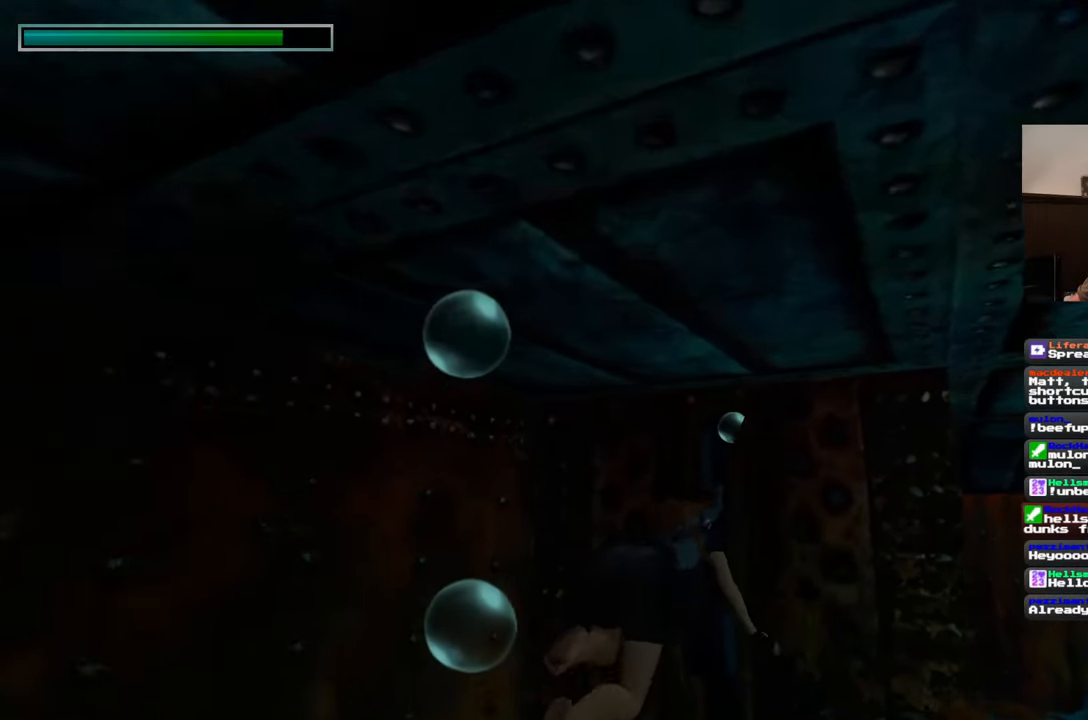
{"buttons": [], "left_stick": "center", "right_stick": "center", "events": []}
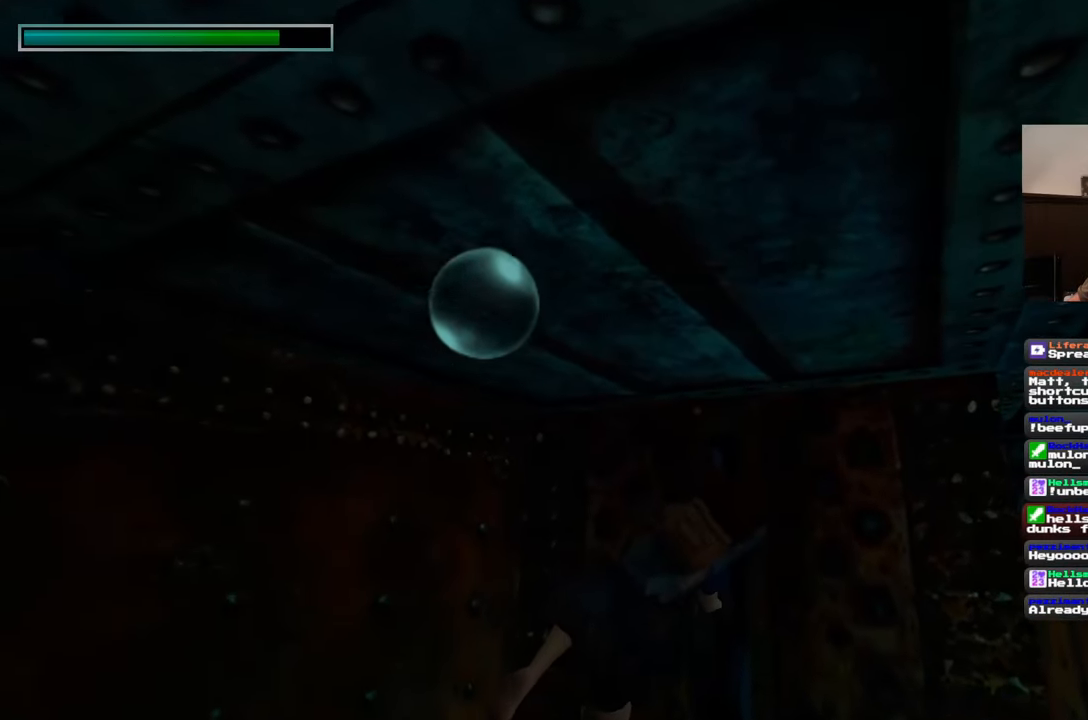
{"buttons": [], "left_stick": "center", "right_stick": "left", "events": [[50, "right_stick", "left"]]}
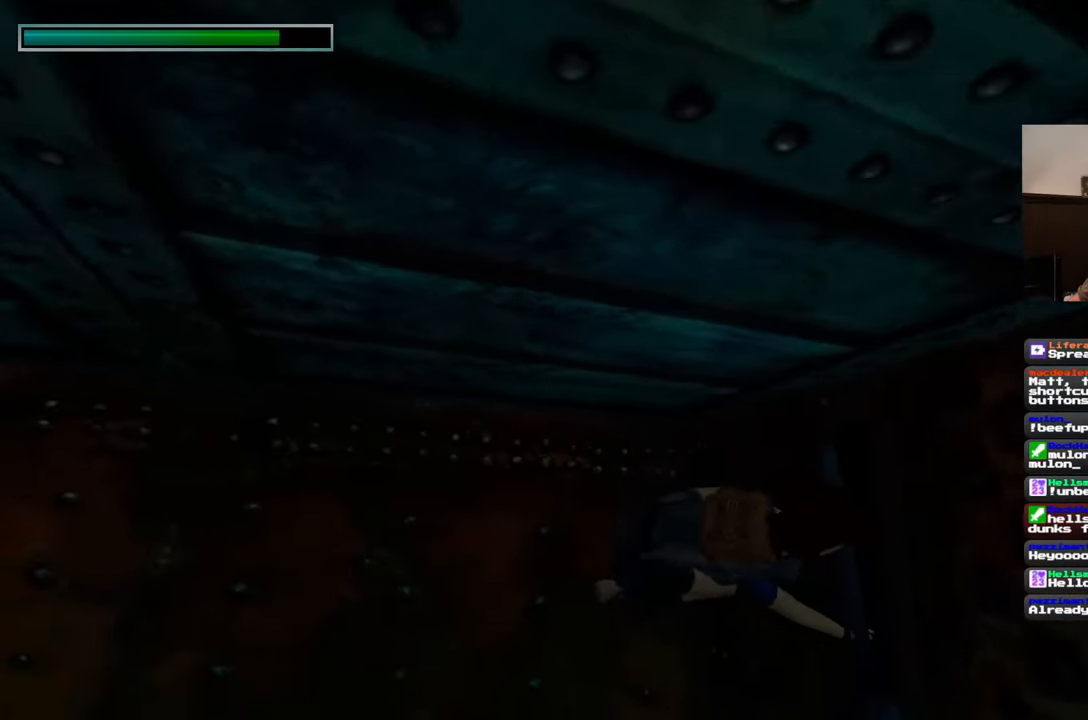
{"buttons": [], "left_stick": "center", "right_stick": "center", "events": [[283, "right_stick", "center"]]}
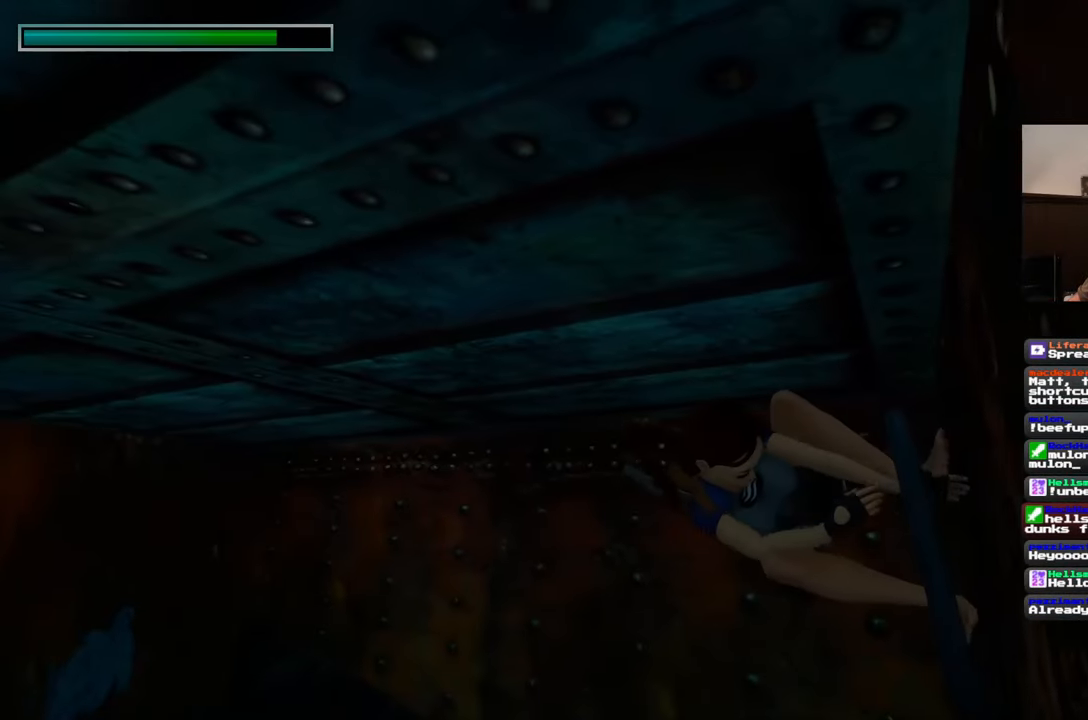
{"buttons": [], "left_stick": "center", "right_stick": "right", "events": [[200, "right_stick", "right"]]}